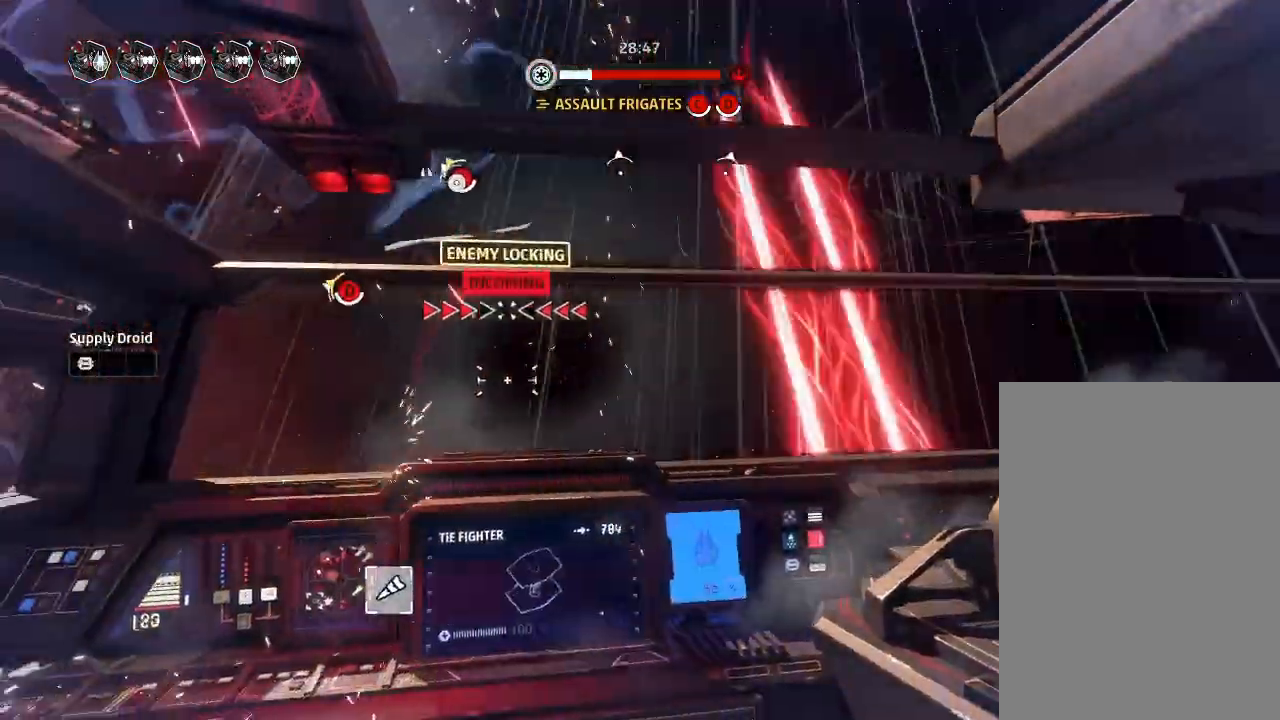
Gameplay with keyboard and mouse; each line is a JSON object with the keys held at the frame after it. "events" lists presses ("down") and releases ("up") of "acknowledge", "ai", "boost", "chaff", "drift", "engines", "escape", "leftaux", "objective", "pingtarget", "regroup", "rightaux", "shields", "shields2", "squad", "tab", "targetattacker", "telesystem", "weapons", "weapons2" and "weapons3" between this image and that frame as [ms after this image, input, new state], when the widget could be followed in between. No other keys are recorded. "mouse_move" is the direction in which the mouse moves at that frame (one of eight, or "still"), when it could be read. Mouse buttons are not recorded. Key names are as the overlay labels them; some are game actions (e.g. jump) rather than physical keys.
{"keys": ["drift", "weapons"], "mouse_move": "still", "events": [[66, "chaff", "up"], [366, "drift", "up"], [466, "drift", "down"], [500, "weapons", "down"]]}
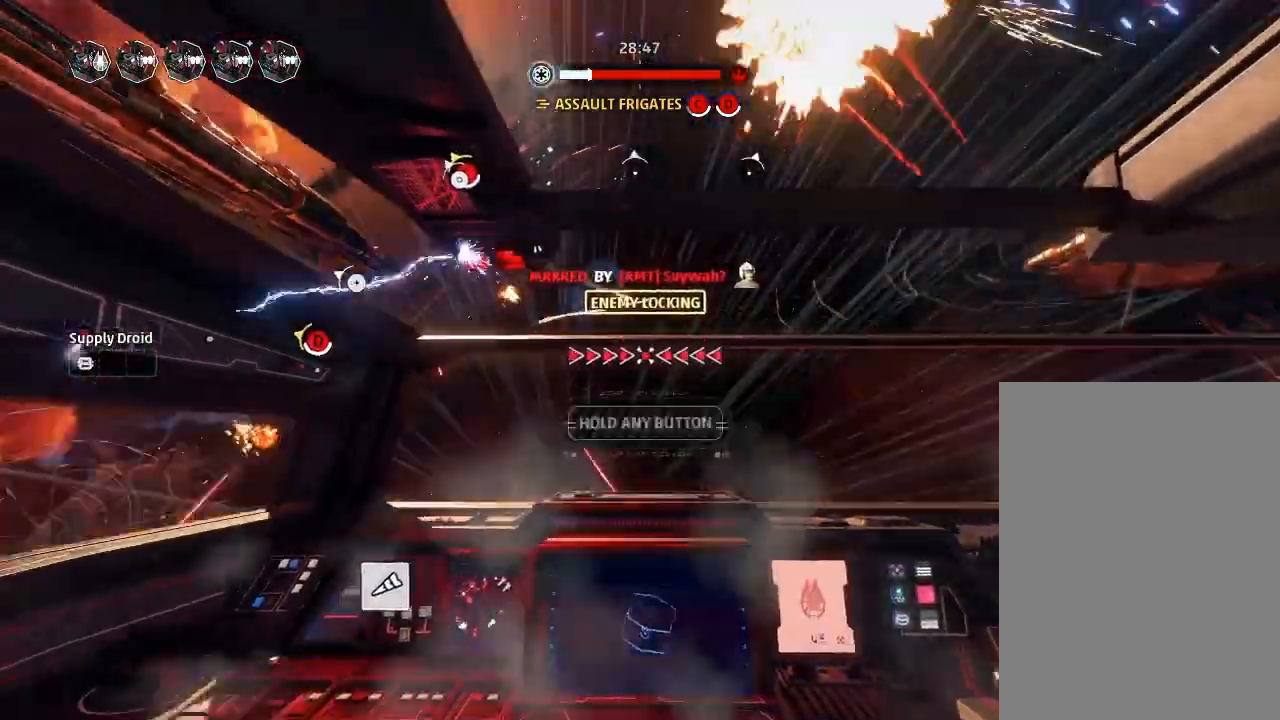
{"keys": ["drift"], "mouse_move": "still", "events": [[100, "engines", "down"], [100, "weapons", "up"], [166, "engines", "up"]]}
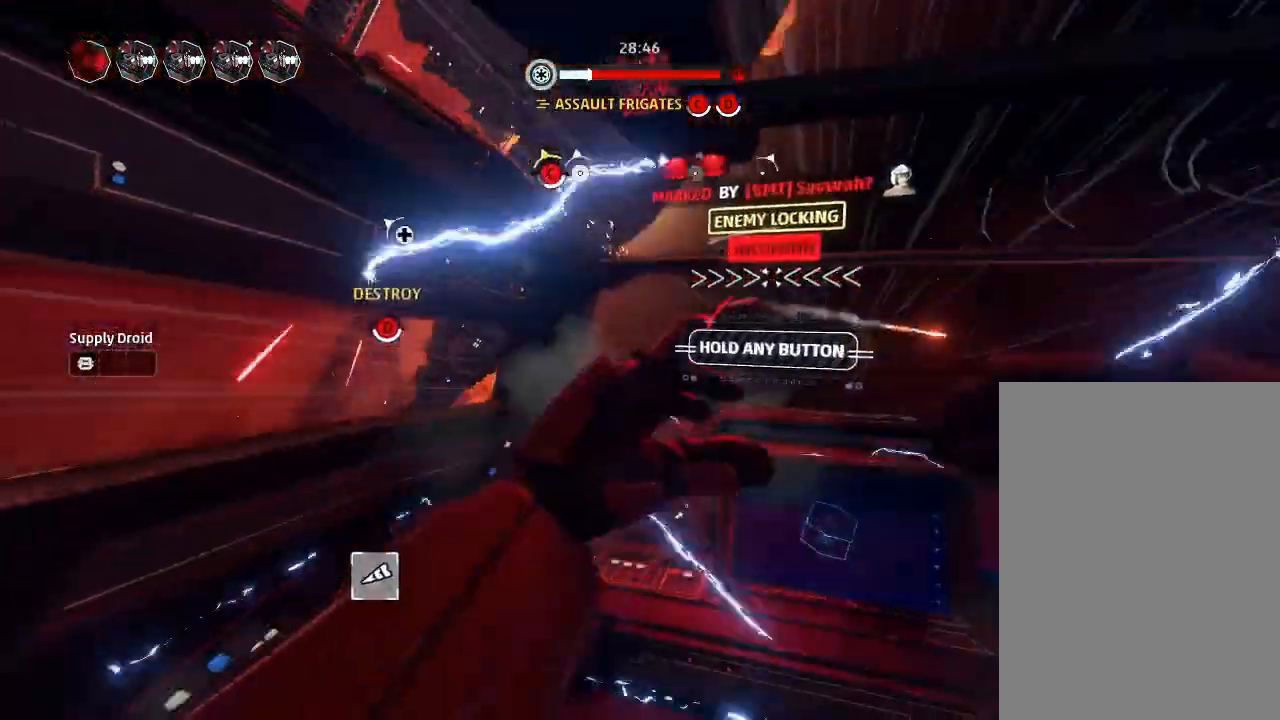
{"keys": ["drift"], "mouse_move": "still", "events": []}
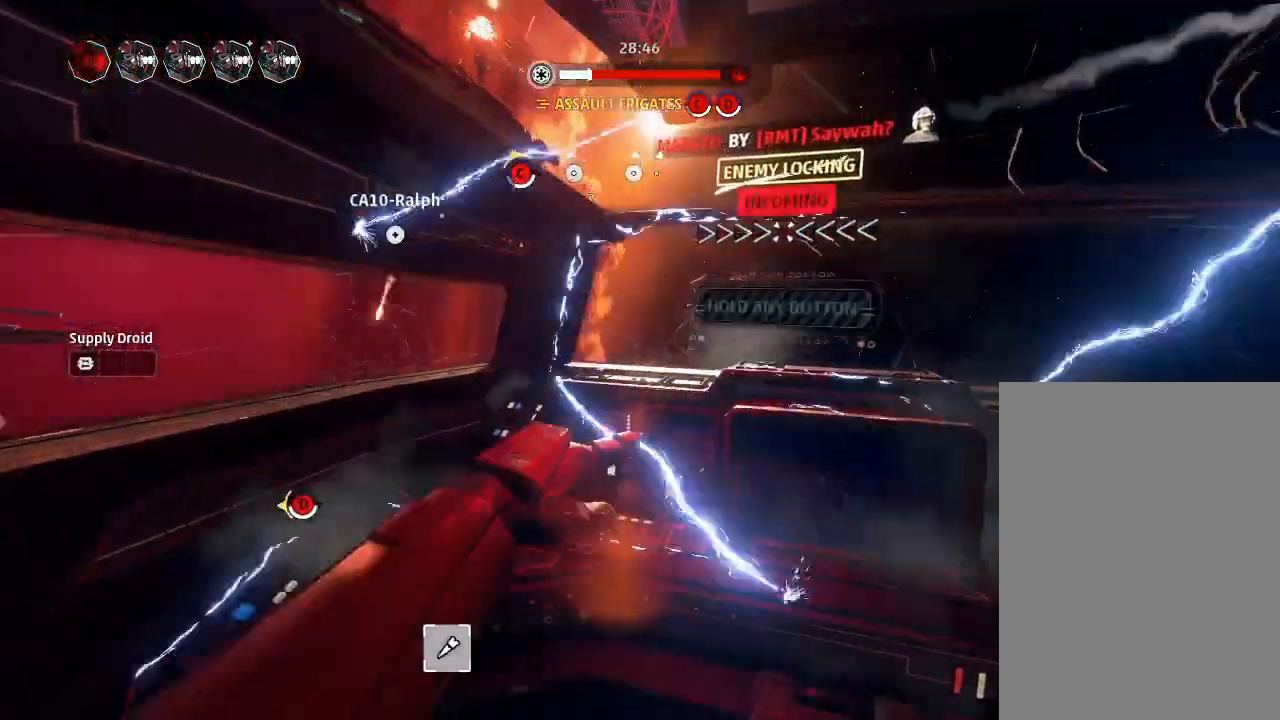
{"keys": ["drift"], "mouse_move": "left", "events": []}
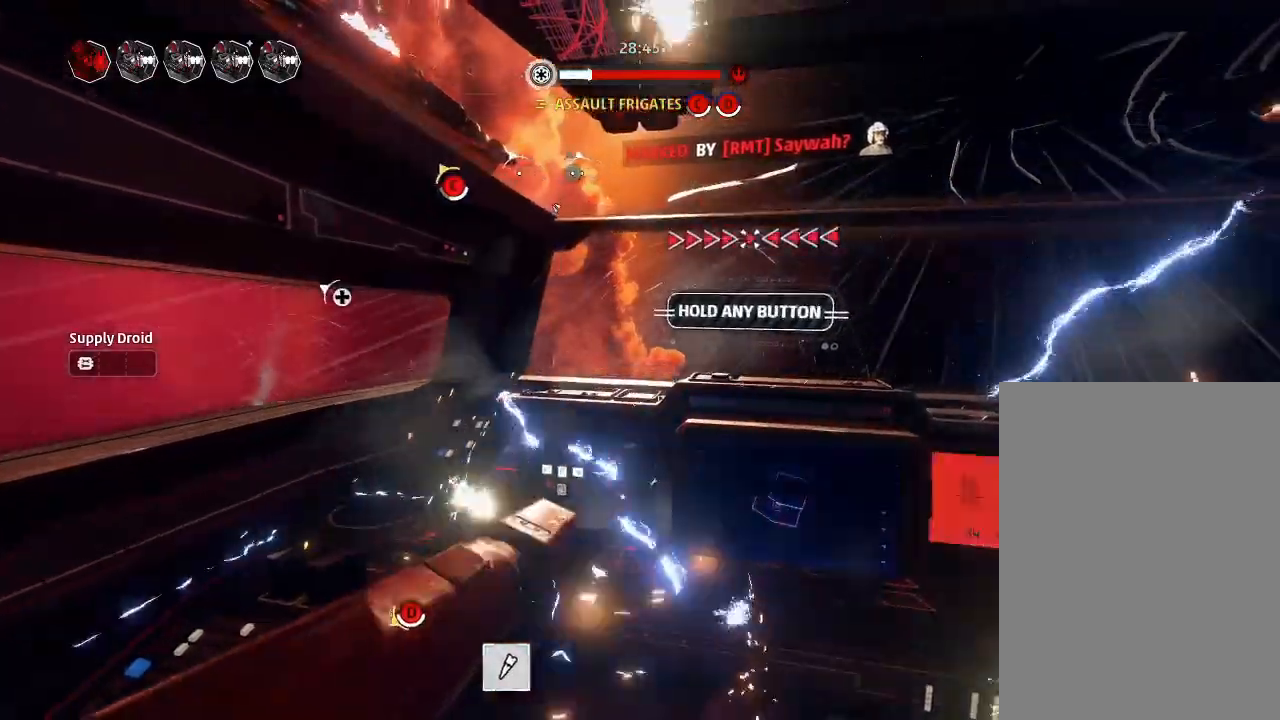
{"keys": ["drift"], "mouse_move": "left", "events": []}
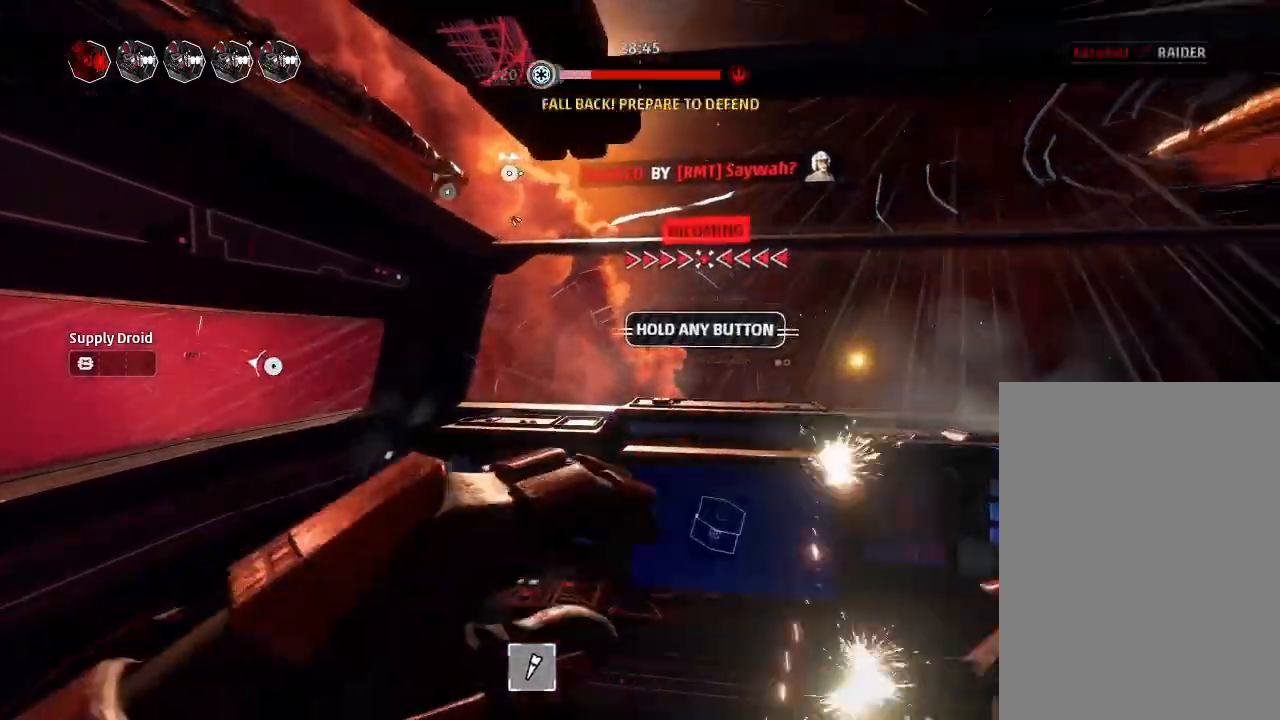
{"keys": ["drift"], "mouse_move": "left", "events": []}
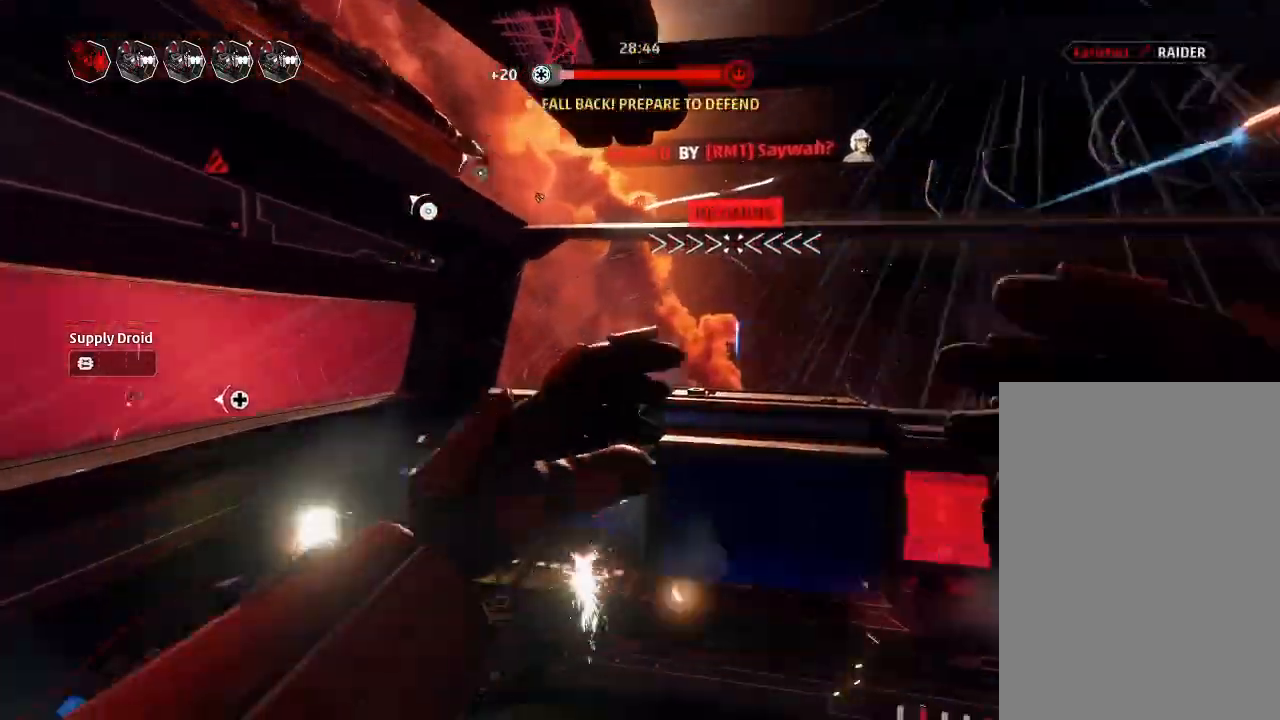
{"keys": ["drift"], "mouse_move": "left", "events": []}
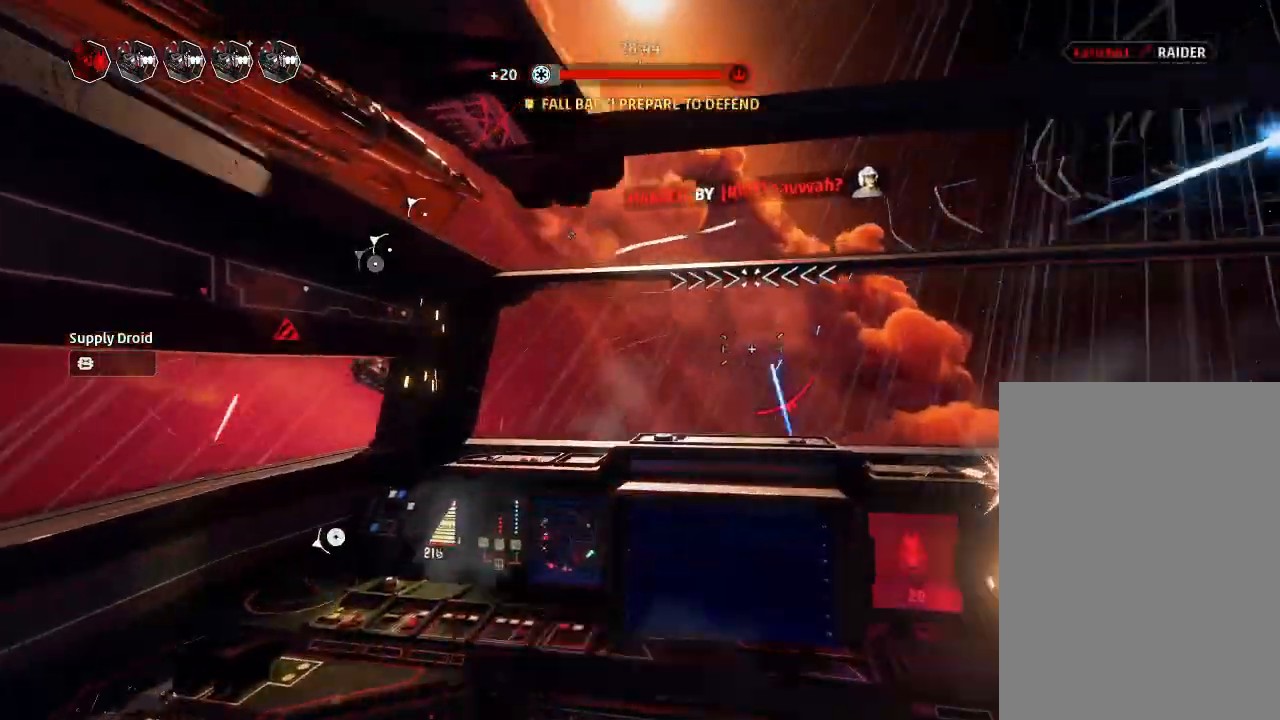
{"keys": ["drift"], "mouse_move": "still", "events": [[233, "drift", "up"], [266, "weapons2", "down"], [300, "boost", "down"], [300, "shields2", "down"], [366, "weapons2", "up"], [400, "drift", "down"], [433, "shields2", "up"], [466, "boost", "up"]]}
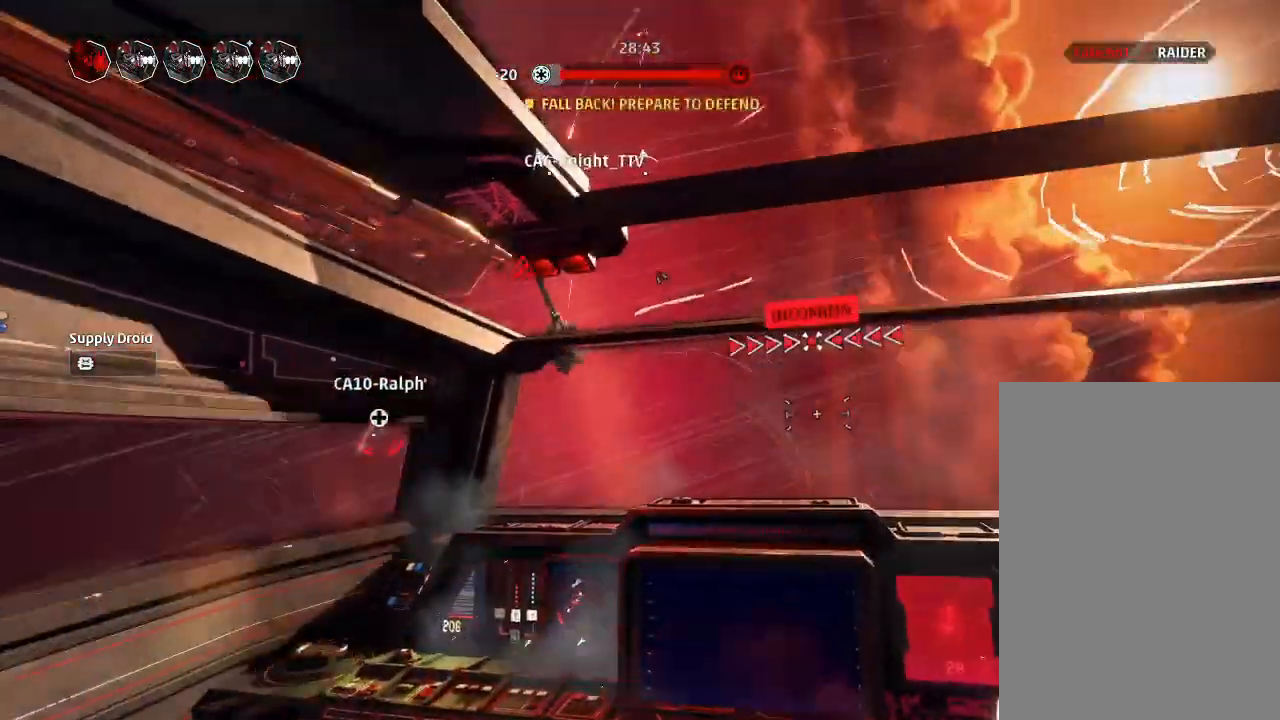
{"keys": ["drift"], "mouse_move": "still", "events": [[133, "drift", "up"], [266, "drift", "down"], [300, "weapons", "down"], [433, "engines", "down"], [433, "weapons", "up"], [466, "engines", "up"]]}
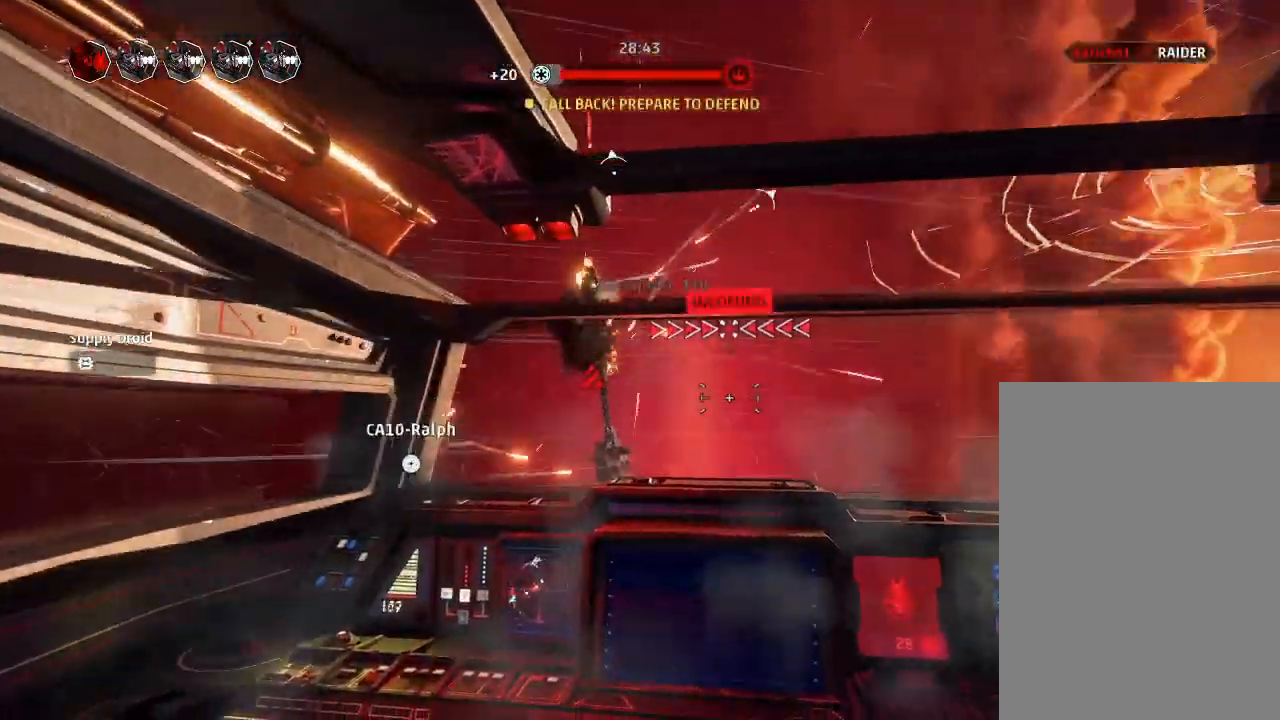
{"keys": ["drift"], "mouse_move": "still", "events": []}
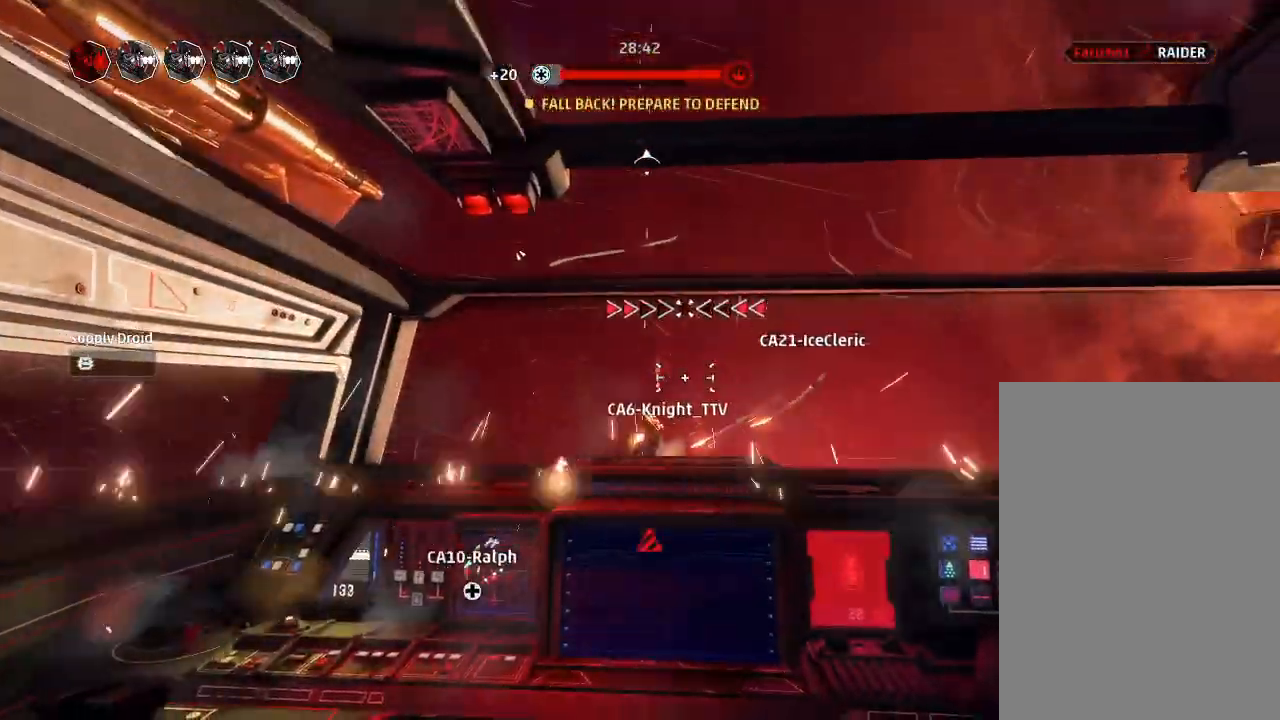
{"keys": ["drift"], "mouse_move": "still", "events": []}
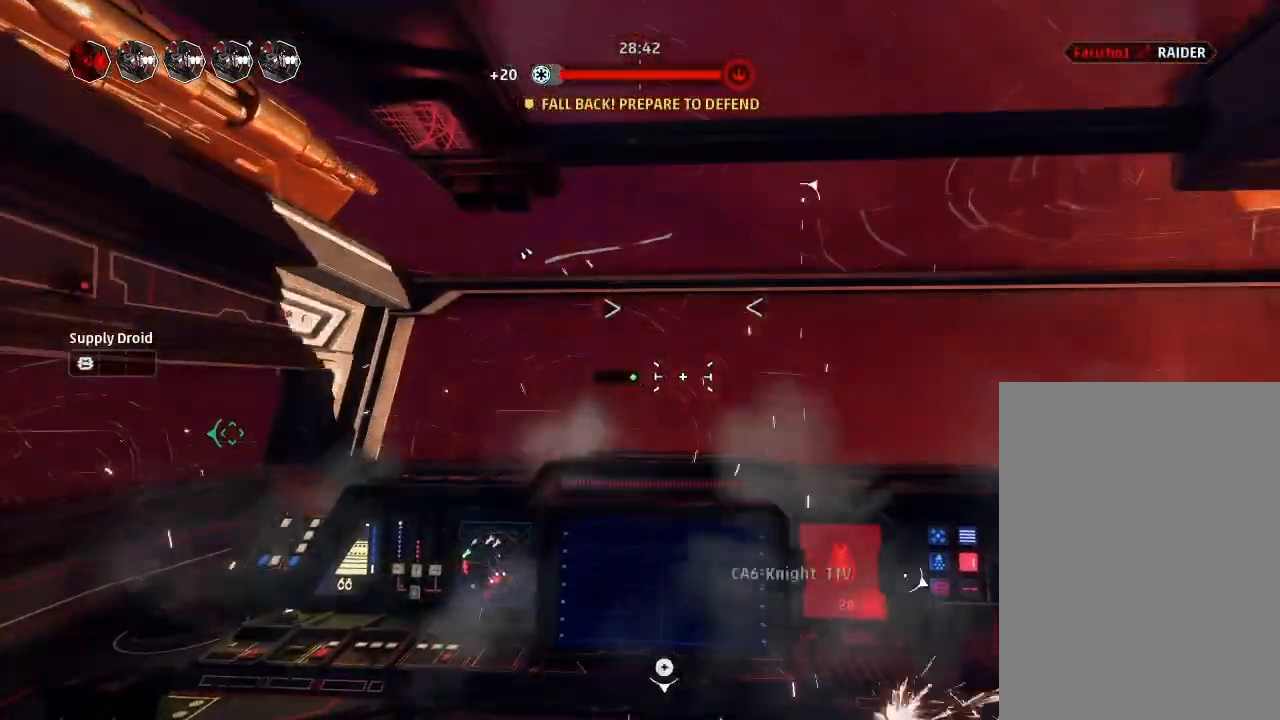
{"keys": [], "mouse_move": "still", "events": [[433, "drift", "up"]]}
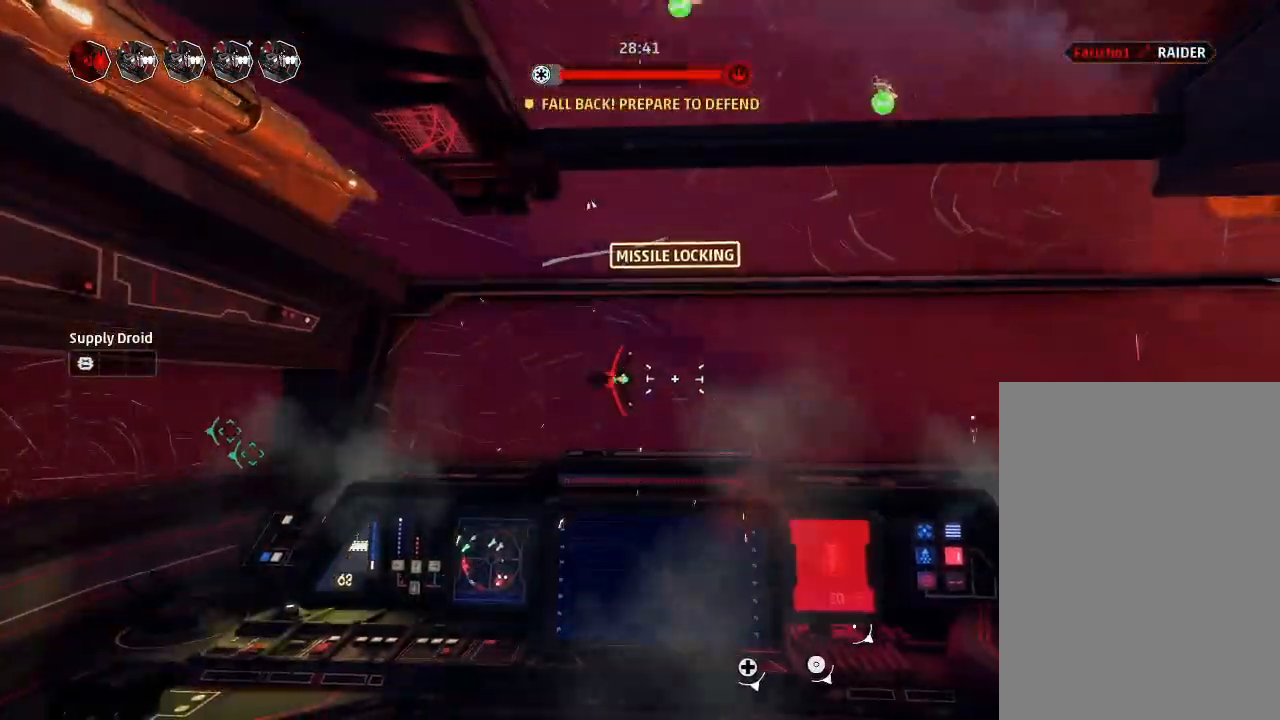
{"keys": [], "mouse_move": "still", "events": [[33, "weapons2", "down"], [66, "shields", "down"], [100, "boost", "down"], [100, "shields", "up"], [100, "shields2", "down"], [166, "weapons2", "up"], [200, "drift", "down"], [233, "shields2", "up"], [300, "boost", "up"], [433, "drift", "up"]]}
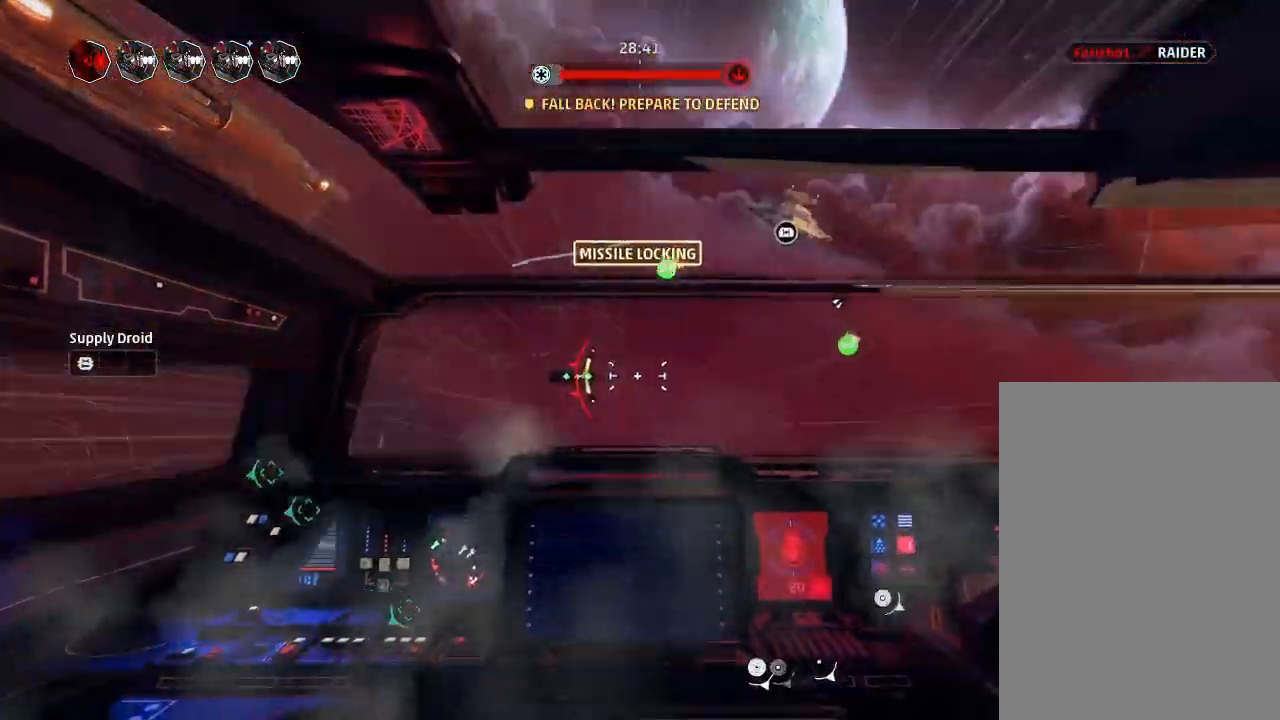
{"keys": ["drift"], "mouse_move": "still", "events": [[66, "drift", "down"], [100, "weapons", "down"], [200, "weapons3", "down"], [233, "engines", "down"], [233, "weapons", "up"], [233, "weapons3", "up"], [266, "engines", "up"], [266, "leftaux", "down"], [366, "leftaux", "up"]]}
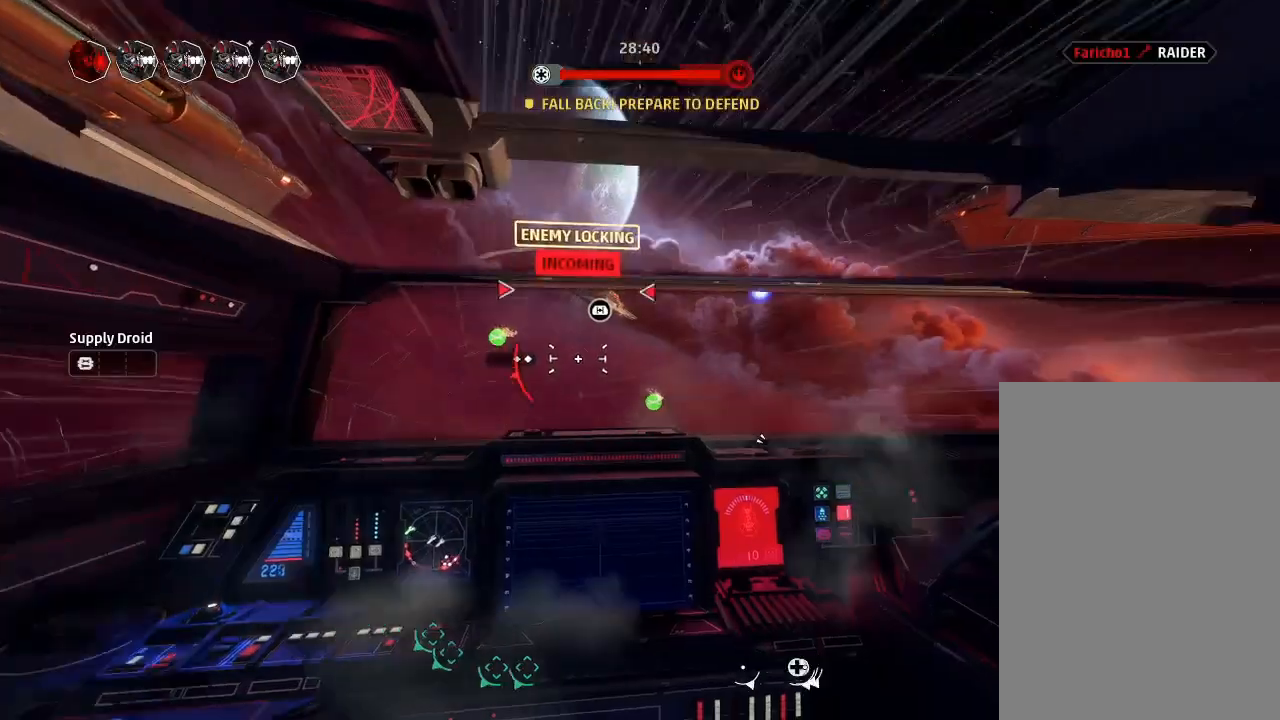
{"keys": ["drift"], "mouse_move": "still", "events": [[200, "weapons", "down"], [300, "engines", "down"], [300, "weapons3", "down"], [333, "weapons", "up"], [366, "weapons3", "up"], [433, "engines", "up"]]}
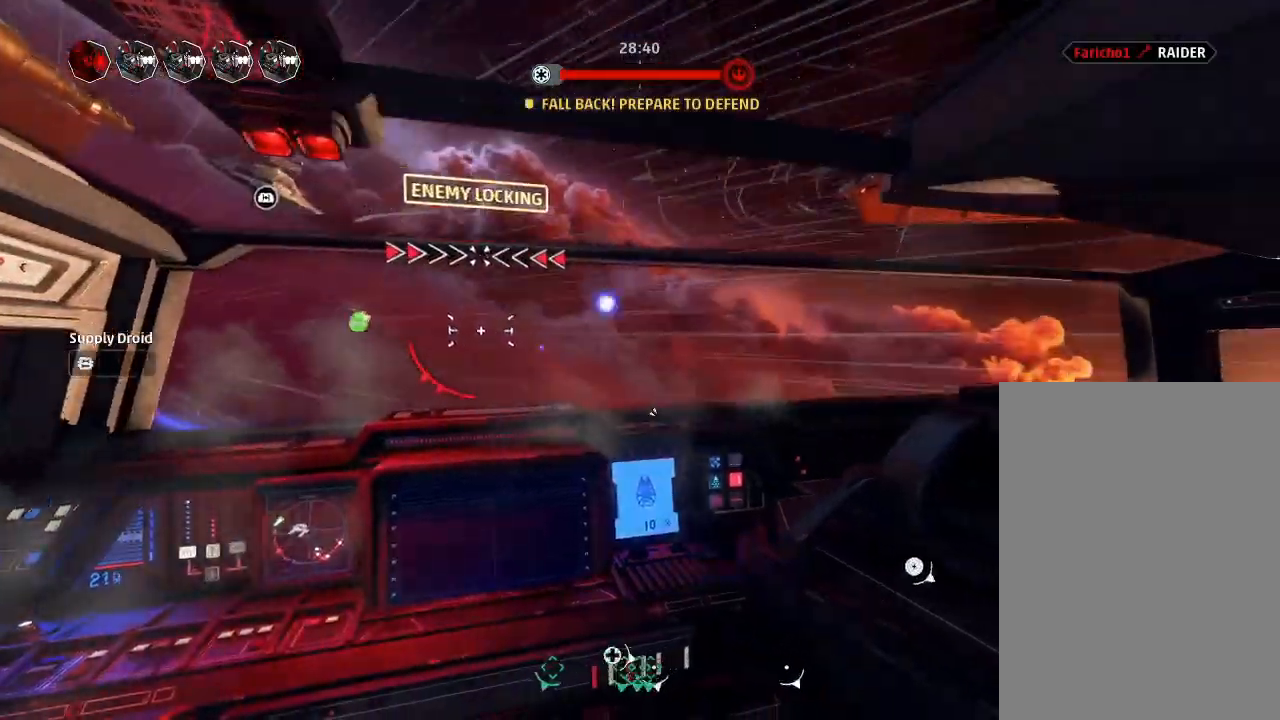
{"keys": ["drift"], "mouse_move": "down", "events": []}
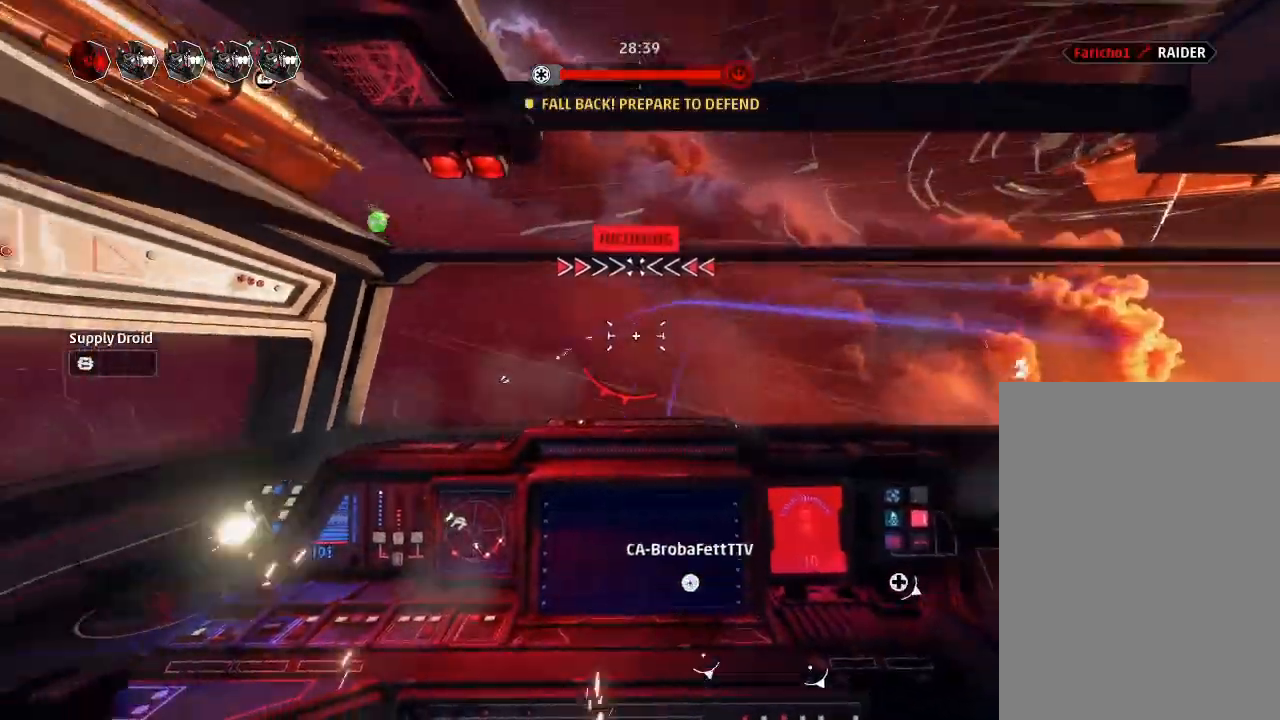
{"keys": ["drift"], "mouse_move": "still", "events": []}
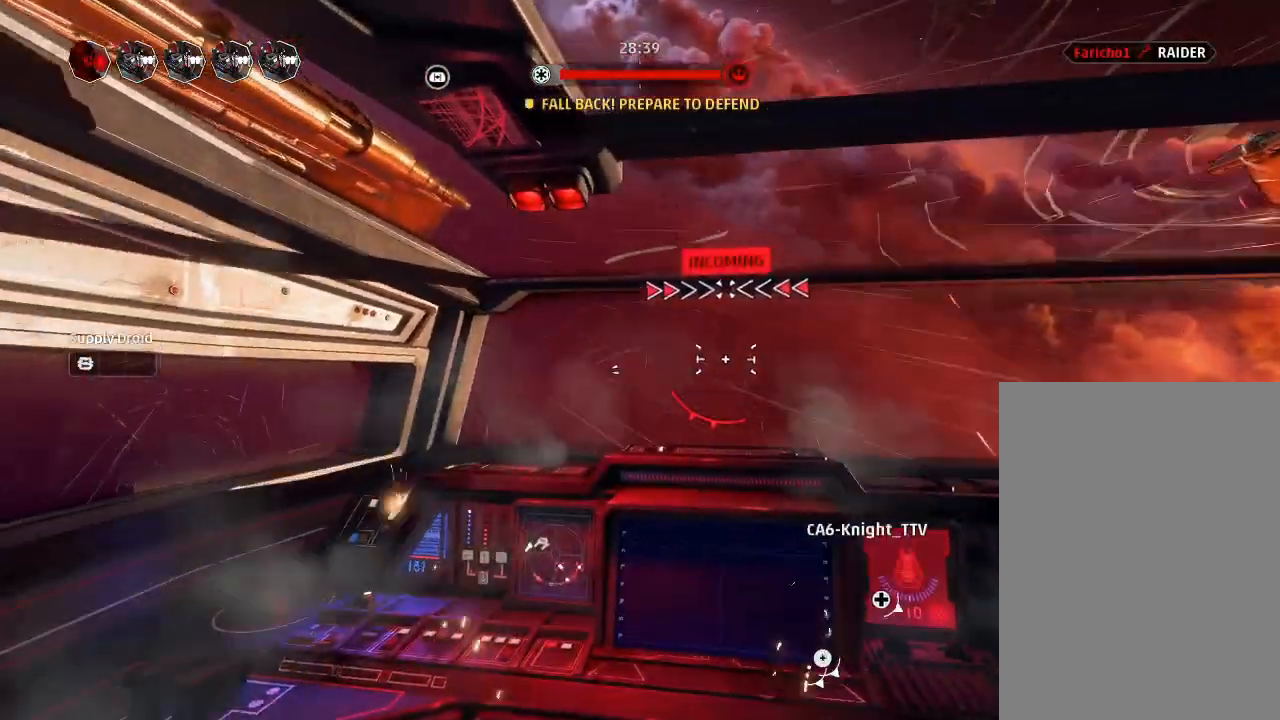
{"keys": ["boost", "drift", "shields2"], "mouse_move": "still", "events": [[266, "drift", "up"], [266, "weapons2", "down"], [300, "shields2", "down"], [366, "boost", "down"], [400, "weapons2", "up"], [466, "drift", "down"]]}
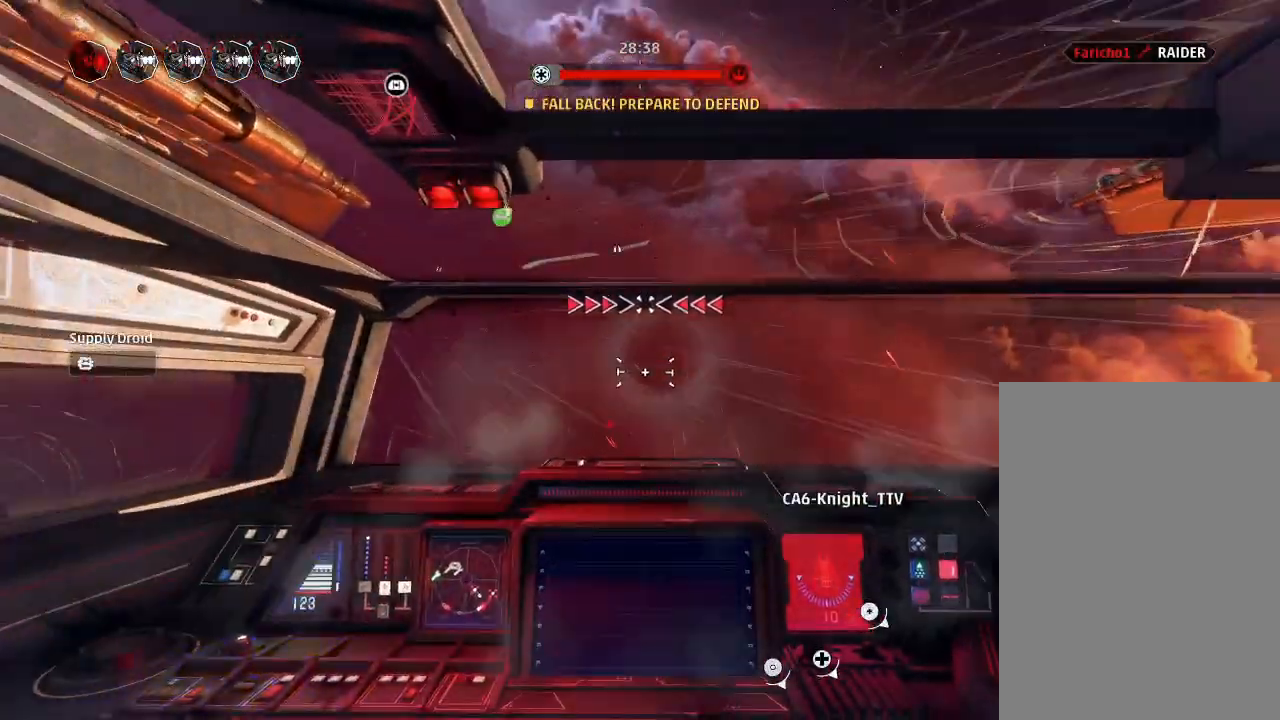
{"keys": ["drift", "engines"], "mouse_move": "still", "events": [[33, "boost", "up"], [33, "shields2", "up"], [200, "drift", "up"], [300, "drift", "down"], [400, "weapons", "down"], [466, "engines", "down"], [500, "weapons", "up"]]}
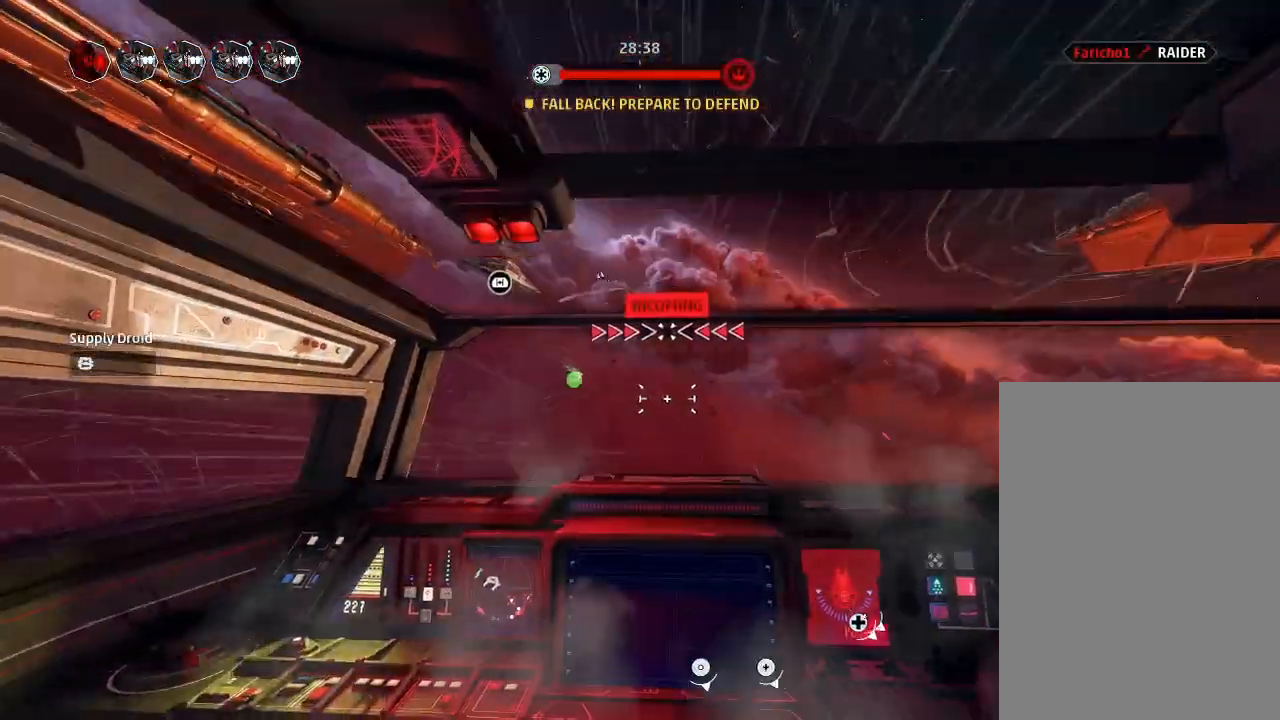
{"keys": ["drift"], "mouse_move": "right", "events": [[66, "engines", "up"]]}
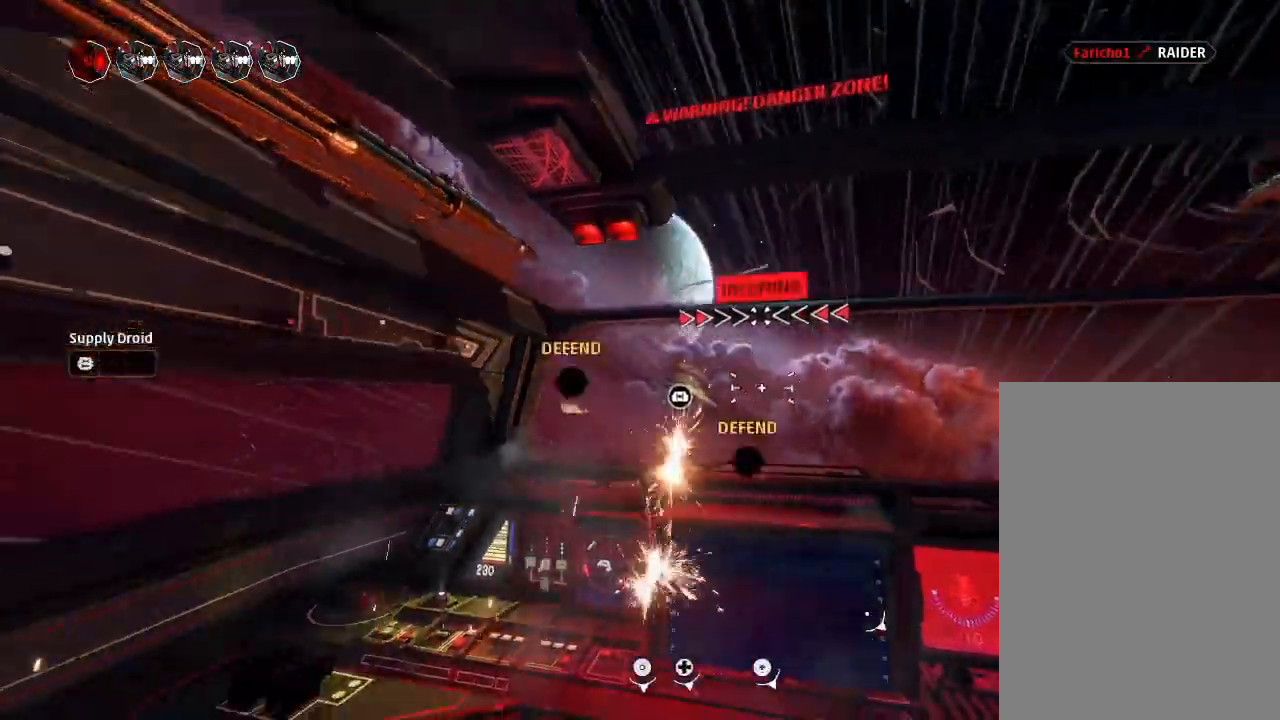
{"keys": ["drift"], "mouse_move": "still", "events": []}
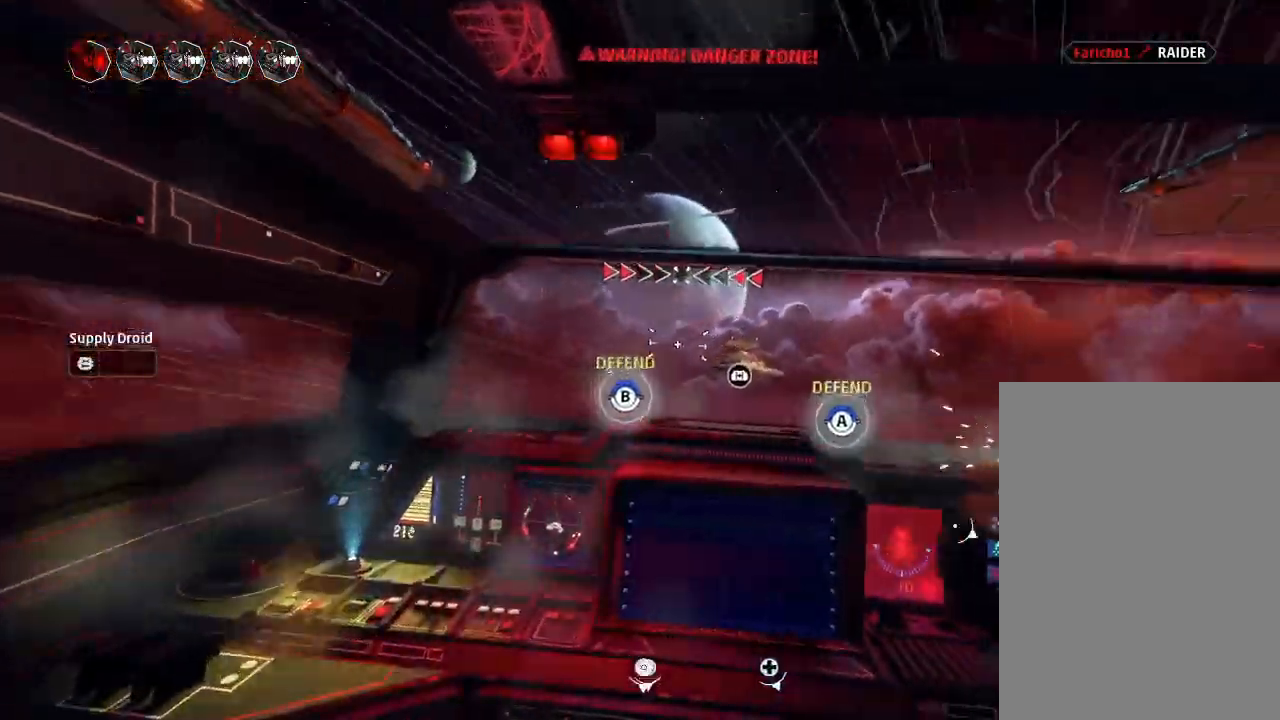
{"keys": ["drift"], "mouse_move": "down", "events": []}
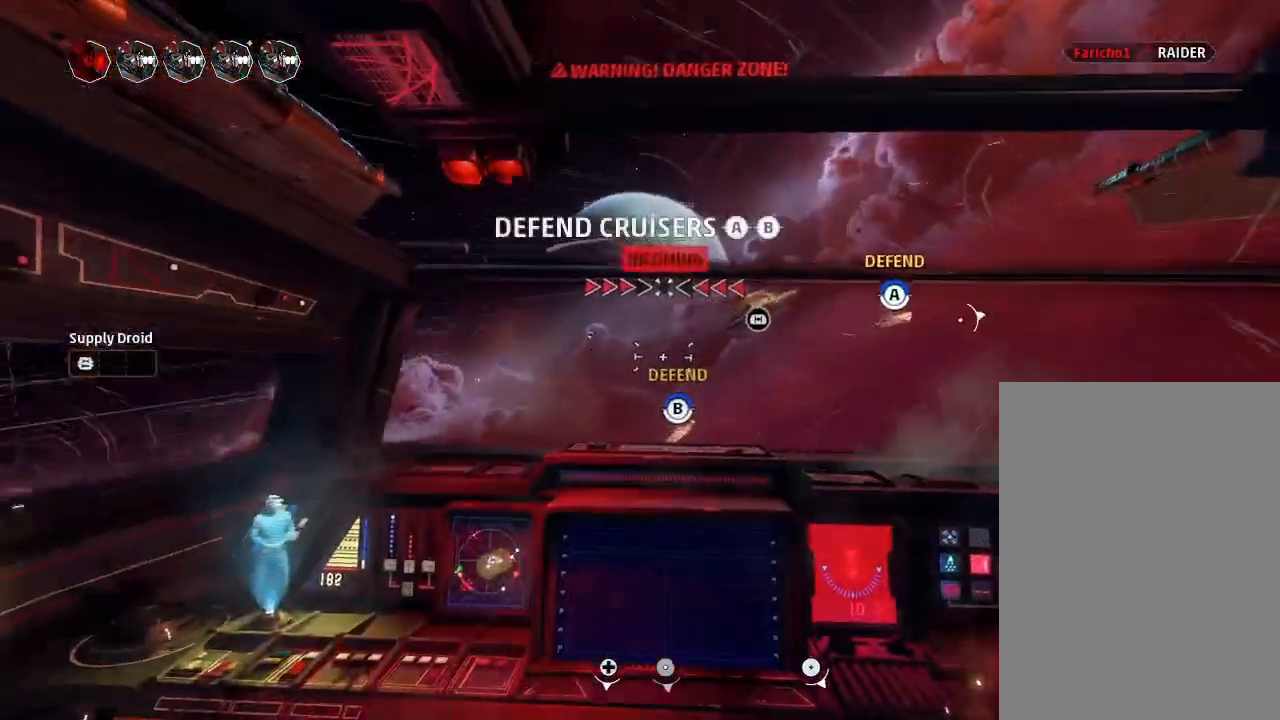
{"keys": [], "mouse_move": "still", "events": [[33, "drift", "up"], [100, "weapons2", "down"], [166, "boost", "down"], [200, "shields2", "down"], [300, "drift", "down"], [300, "weapons2", "up"], [433, "boost", "up"], [500, "drift", "up"], [500, "shields2", "up"]]}
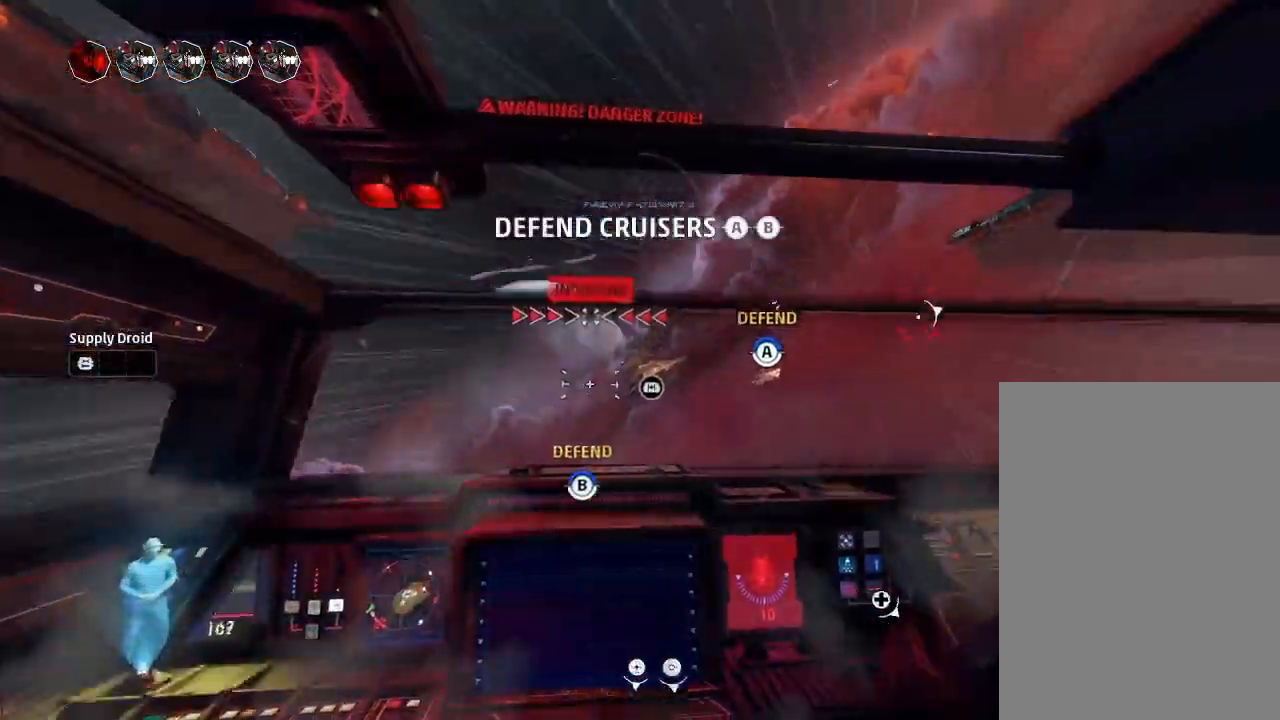
{"keys": ["drift"], "mouse_move": "still", "events": [[166, "drift", "down"], [200, "weapons", "down"], [266, "engines", "down"], [266, "weapons", "up"], [333, "engines", "up"]]}
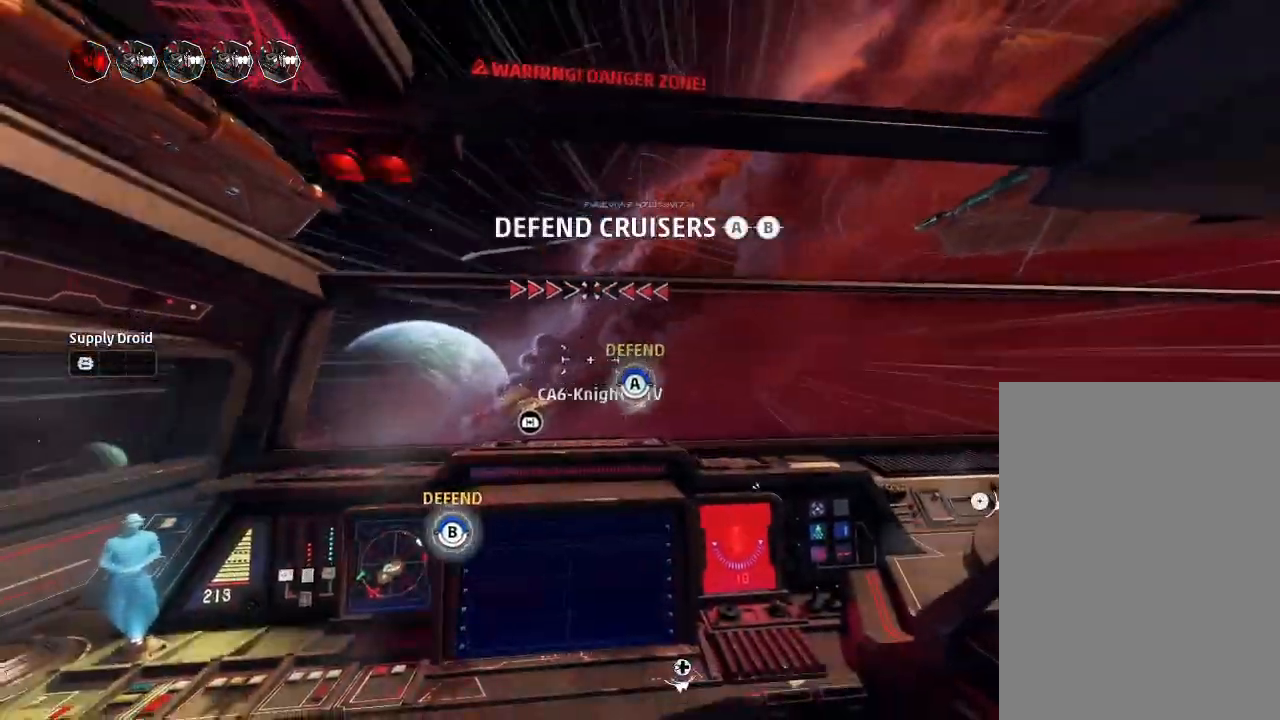
{"keys": ["drift"], "mouse_move": "left", "events": []}
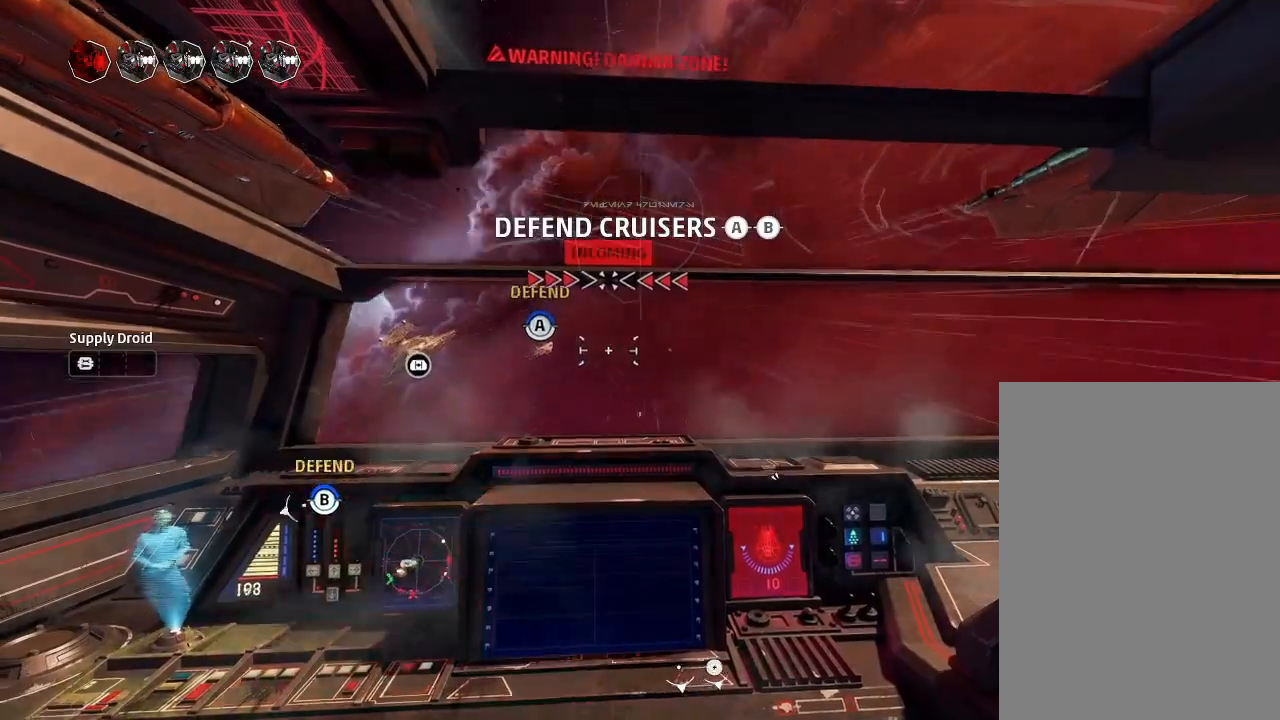
{"keys": ["drift"], "mouse_move": "still", "events": []}
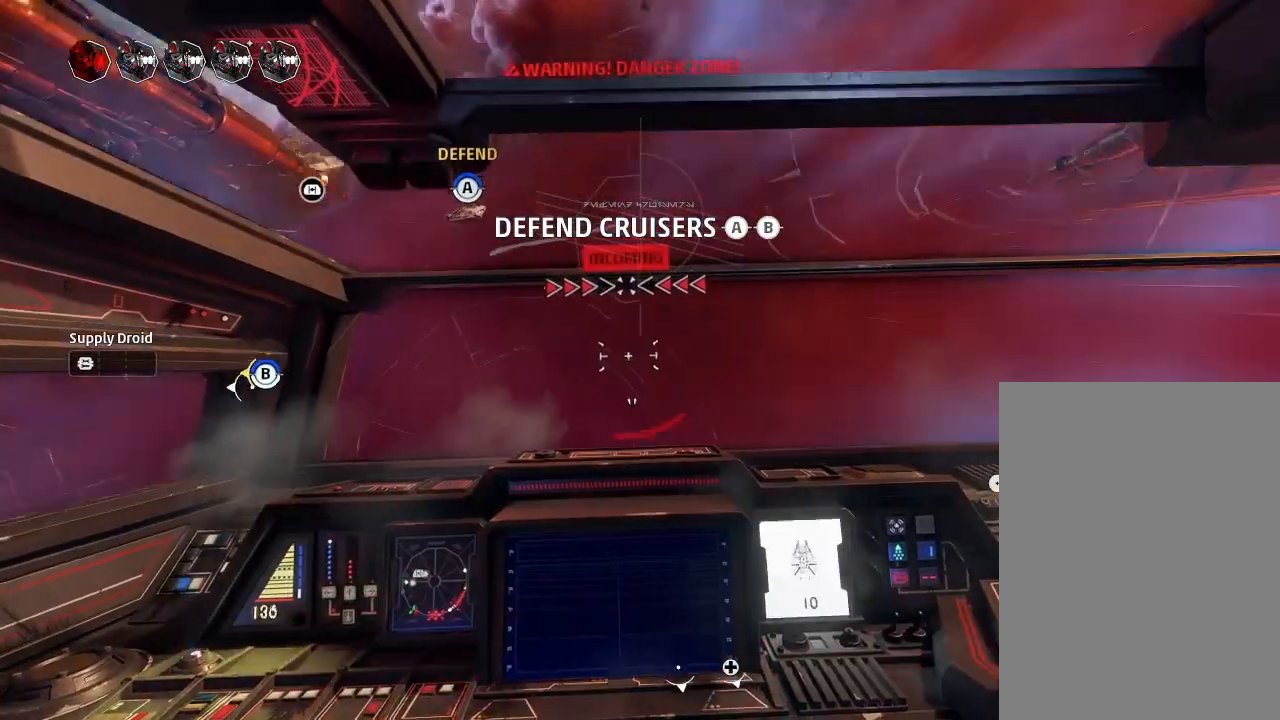
{"keys": ["drift"], "events": []}
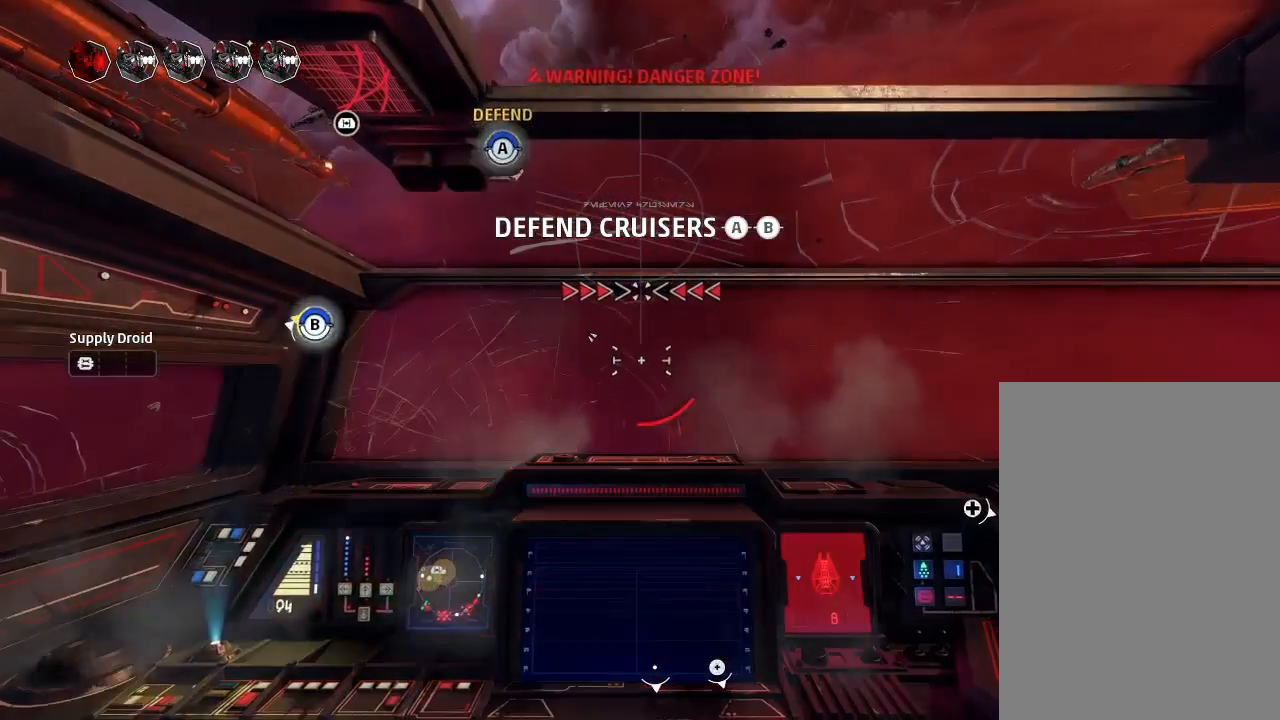
{"keys": ["boost", "weapons2"], "mouse_move": "still", "events": [[433, "drift", "up"], [466, "weapons2", "down"], [500, "boost", "down"]]}
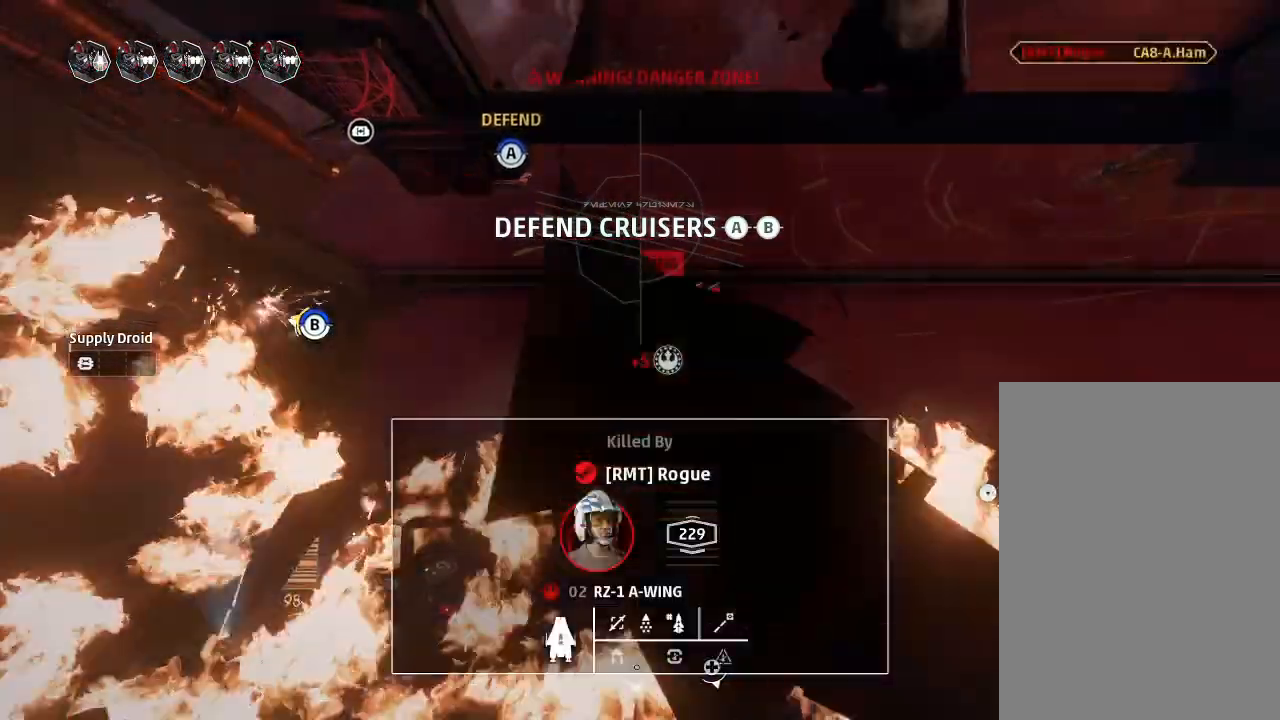
{"keys": [], "mouse_move": "still", "events": [[100, "shields2", "down"], [166, "weapons2", "up"], [200, "drift", "down"], [200, "shields2", "up"], [233, "boost", "up"], [400, "drift", "up"]]}